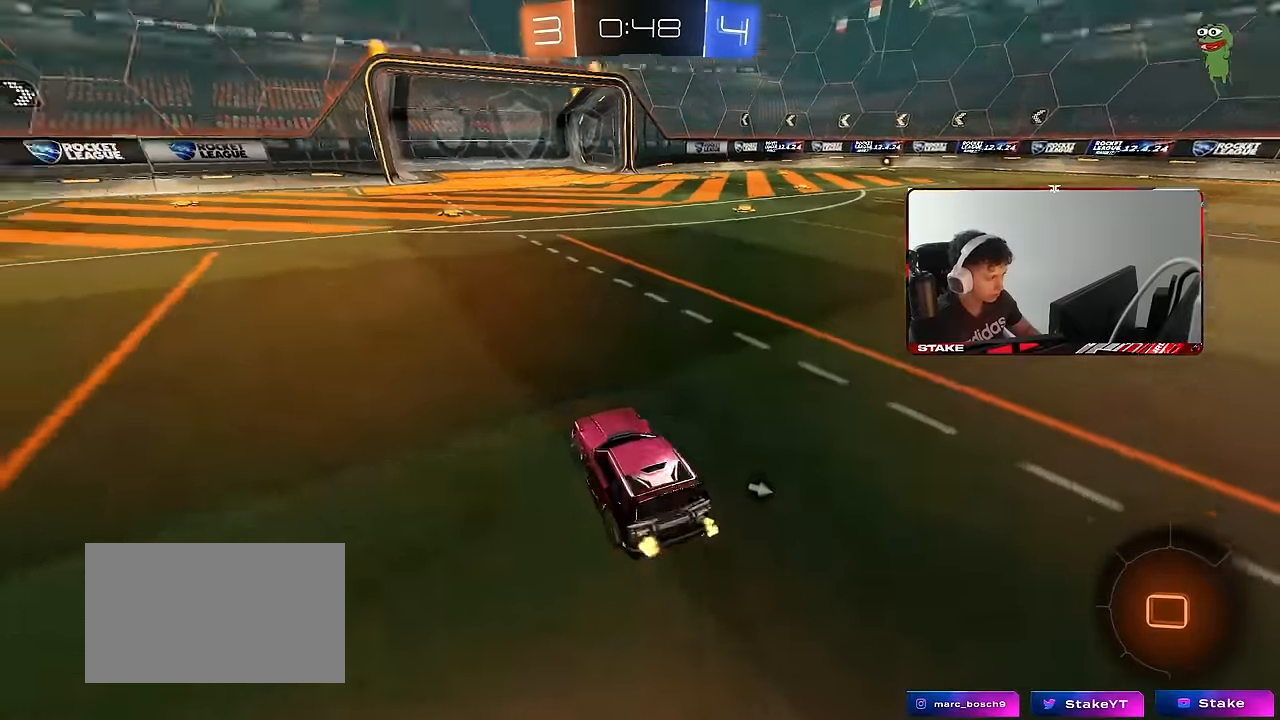
Gameplay with keyboard and mouse; each line is a JSON object with the keys and mouse buttons held at the frame after it. "events" lists presses ("down") and releases ("up") of "1", "2", "3", "4", "5", "a", "alt", "c", "caps_lock", "ctrl", "d", "e", "f", "g", "q", "r", "s", "shift", "space", "t", "tab", "v", "w", "x", "z", "mouse_left", "mouse_wheel" and "mouse_right" between this image and that frame as [ms after this image, input, new state], when the widget could be followed in between. "mouse_left", "mouse_wheel", "mouse_right" = the "left", "wheel", "right" buttons of the "mouse" list. No other keys are recorded. "wheel" means that the mouse wheel is clicked or scrolled. Mouse movement is not recorded.
{"keys": ["w"], "mouse": [], "events": [[33, "shift", "up"], [500, "a", "up"]]}
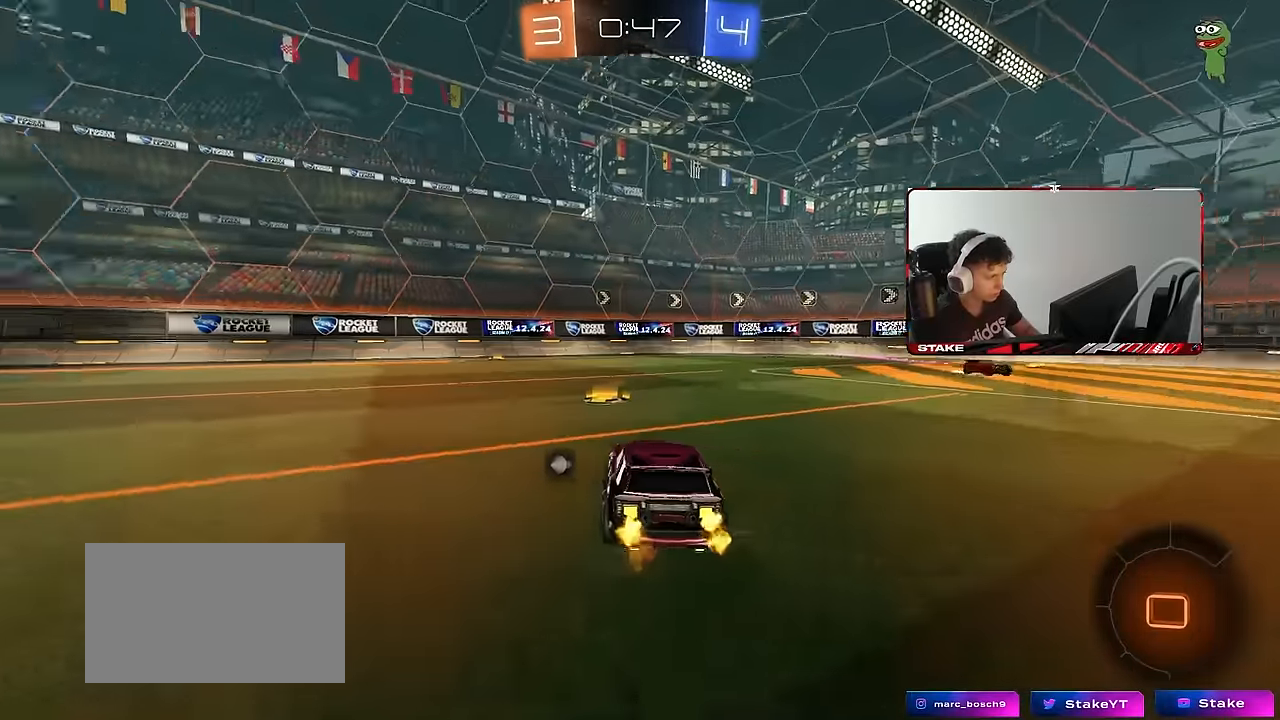
{"keys": ["d", "w"], "mouse": [], "events": [[233, "d", "down"], [333, "space", "down"], [467, "space", "up"]]}
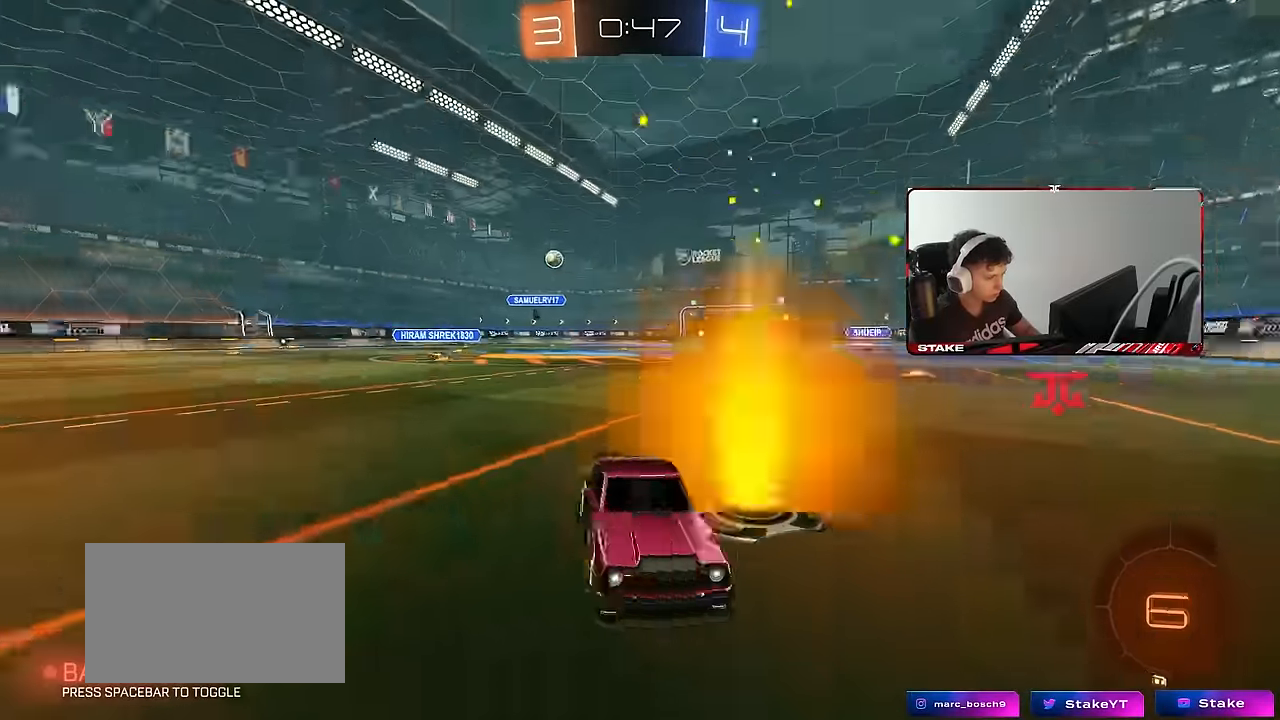
{"keys": ["d", "w"], "mouse": [], "events": [[17, "shift", "down"], [67, "shift", "up"], [383, "d", "up"], [483, "d", "down"]]}
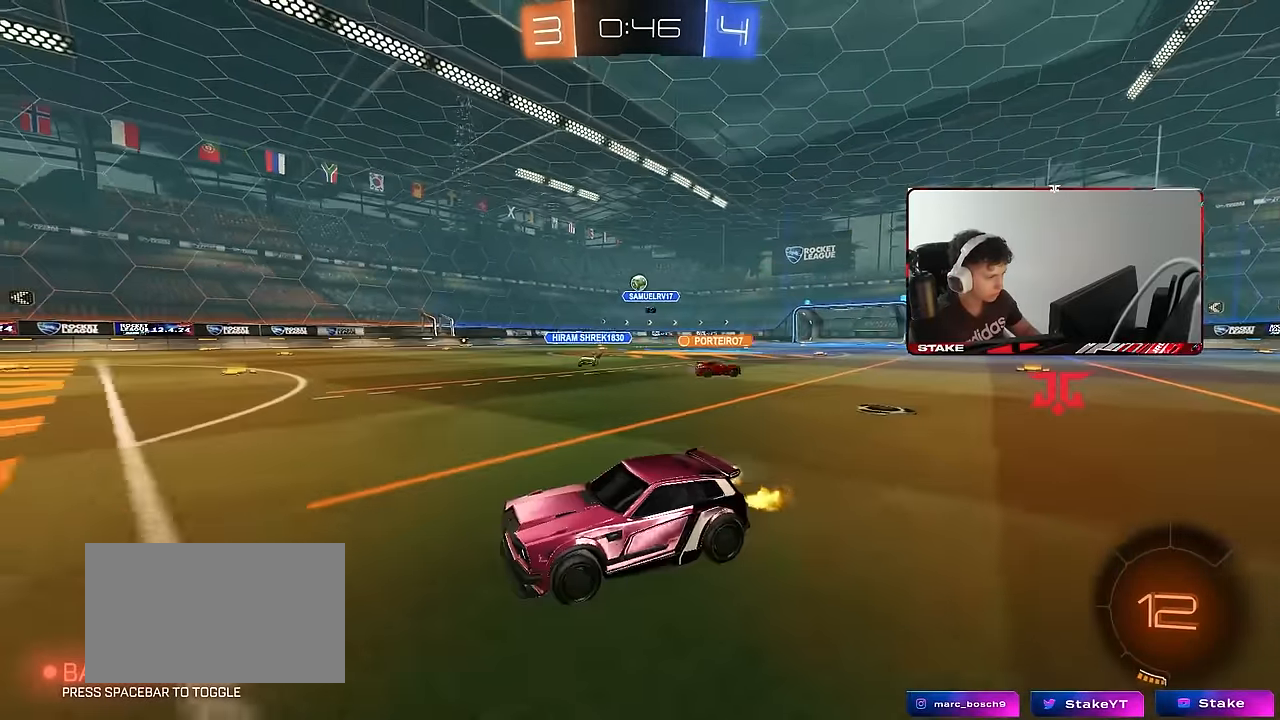
{"keys": ["d", "s"], "mouse": [], "events": [[117, "d", "up"], [217, "w", "up"], [267, "d", "down"], [267, "s", "down"]]}
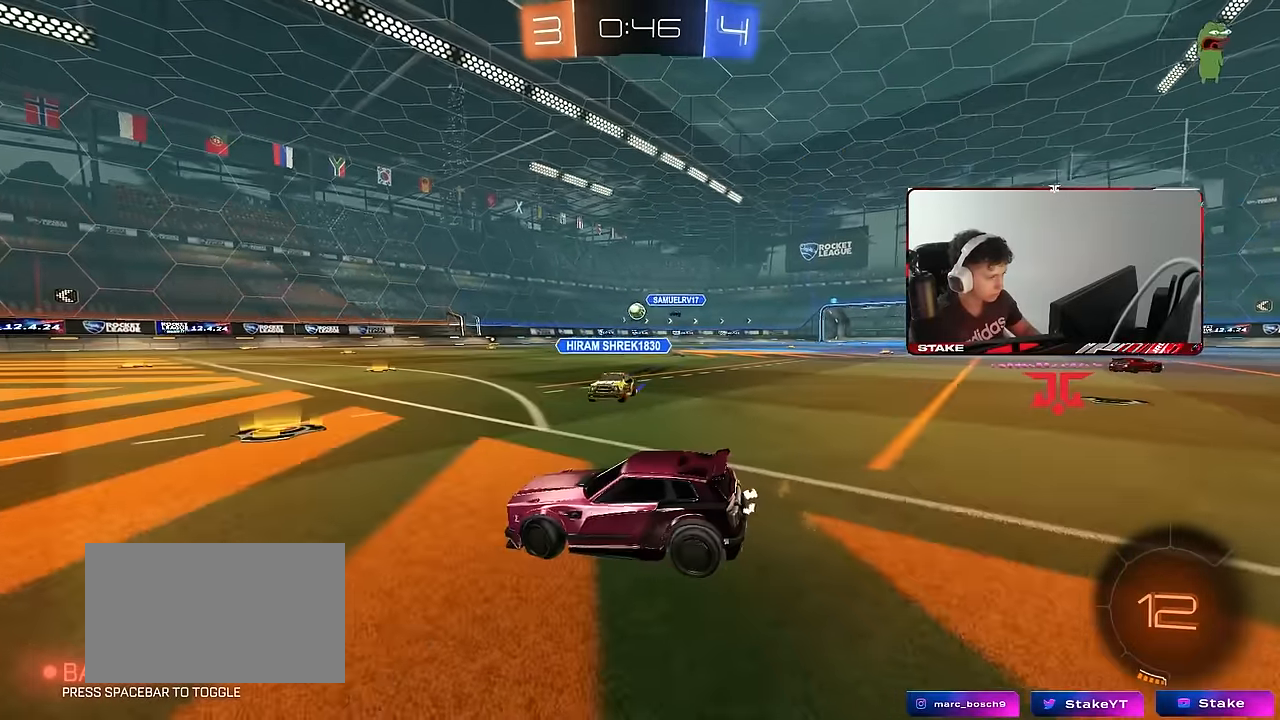
{"keys": ["d", "w"], "mouse": [], "events": [[50, "d", "up"], [83, "s", "up"], [183, "d", "down"], [283, "w", "down"]]}
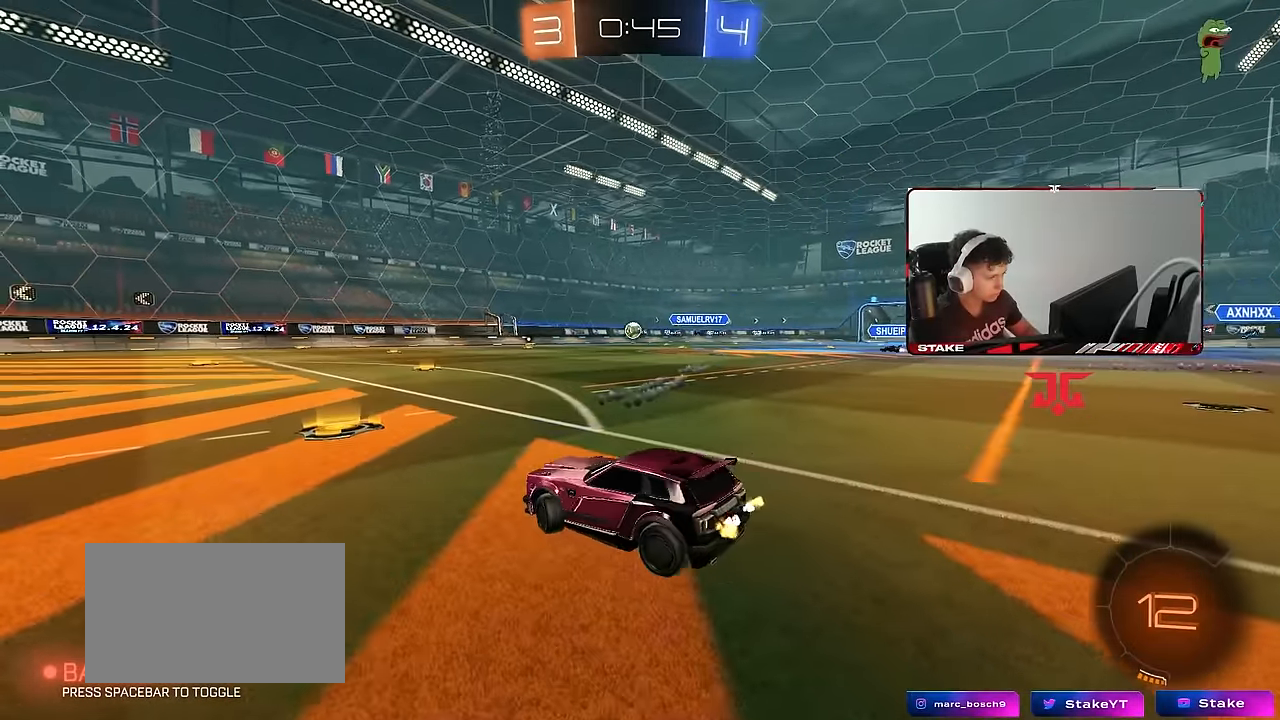
{"keys": ["a", "w"], "mouse": [], "events": [[150, "d", "up"], [250, "a", "down"], [250, "space", "down"], [333, "space", "up"], [383, "shift", "down"], [483, "shift", "up"]]}
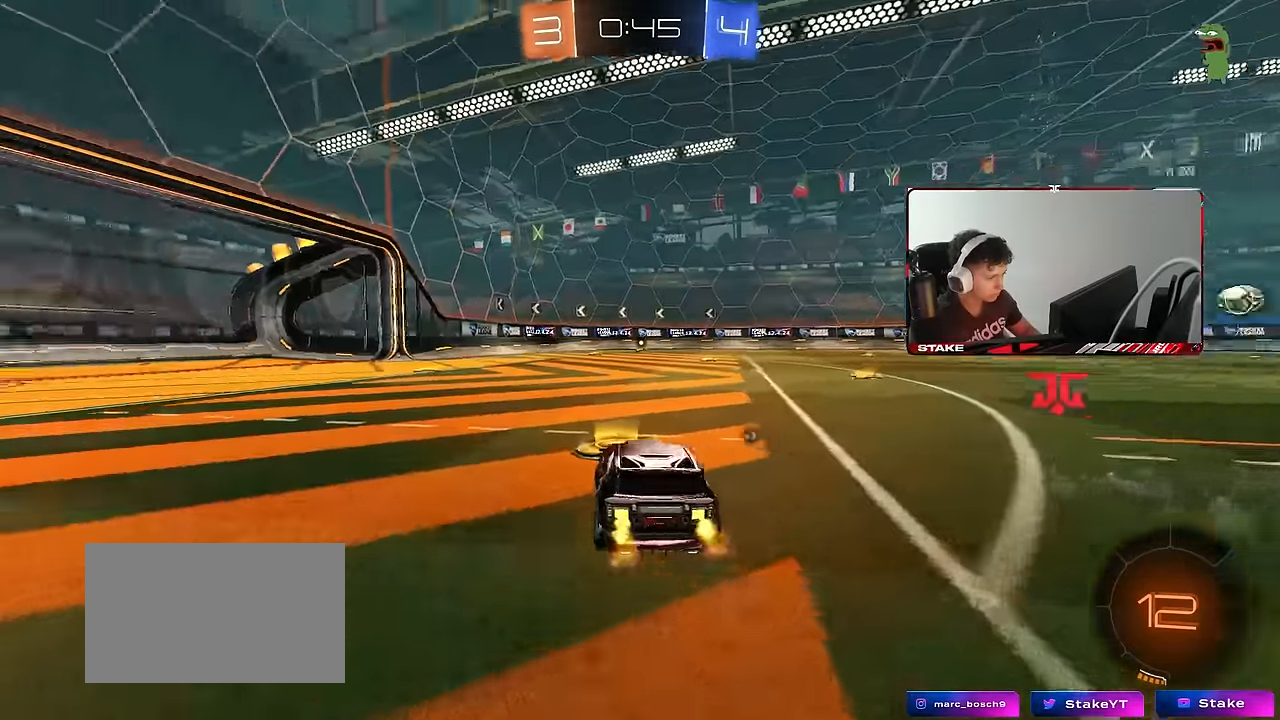
{"keys": ["w"], "mouse": [], "events": [[317, "a", "up"], [400, "d", "down"], [500, "d", "up"]]}
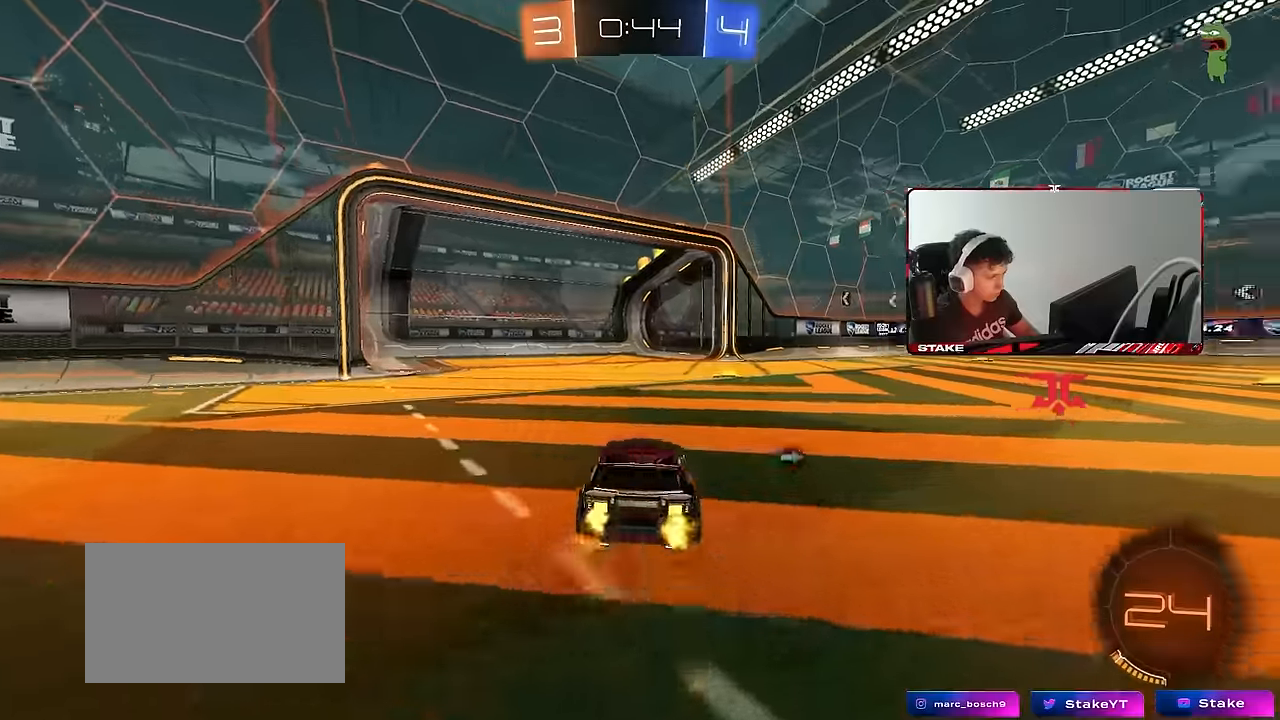
{"keys": ["w"], "mouse": [], "events": [[50, "space", "down"], [183, "space", "up"], [233, "d", "down"], [317, "d", "up"]]}
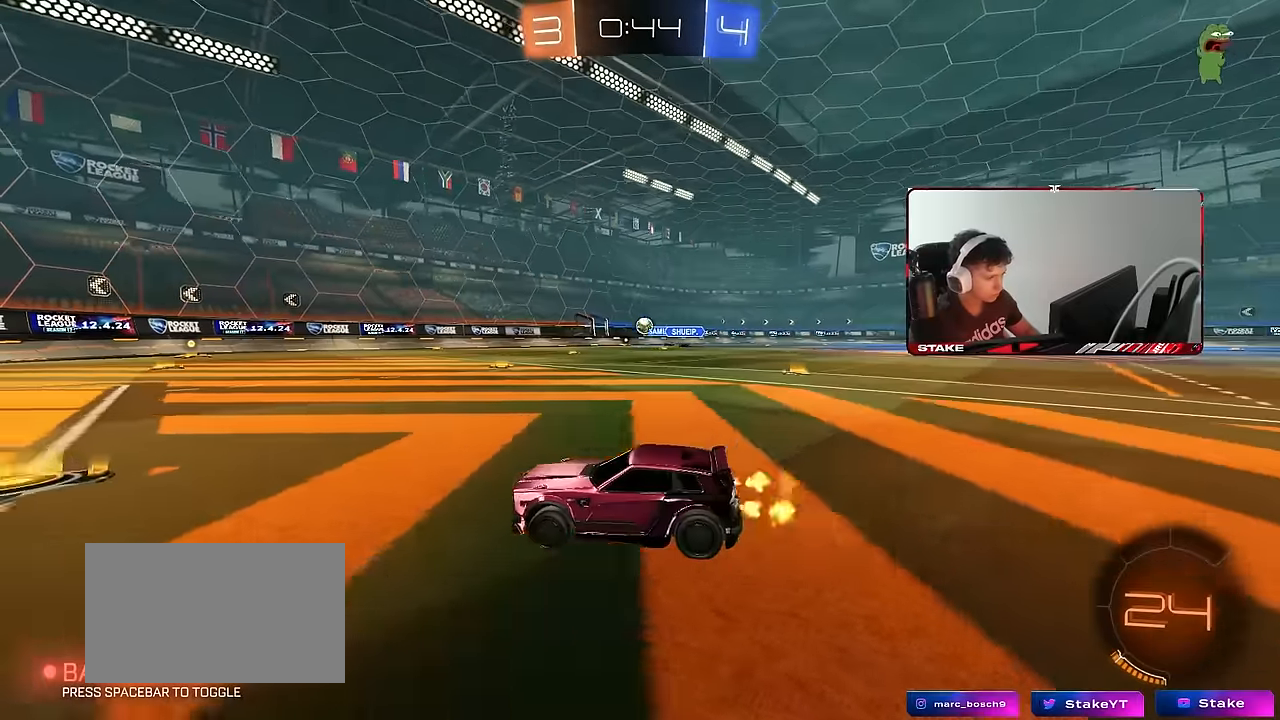
{"keys": ["a", "w"], "mouse": [], "events": [[100, "d", "down"], [150, "mouse_left", "down"], [250, "d", "up"], [300, "d", "down"], [300, "mouse_left", "up"], [383, "a", "down"], [383, "d", "up"]]}
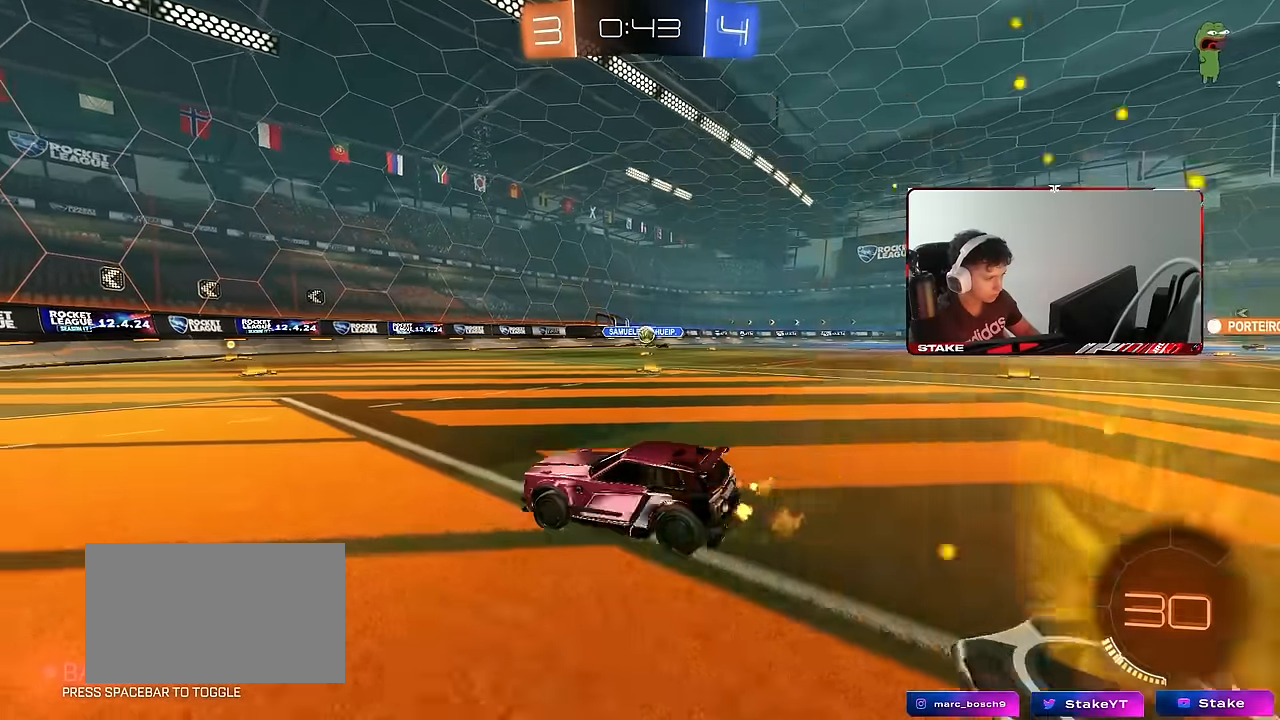
{"keys": ["d", "w"], "mouse": ["left"], "events": [[117, "a", "up"], [267, "mouse_left", "down"], [317, "d", "down"]]}
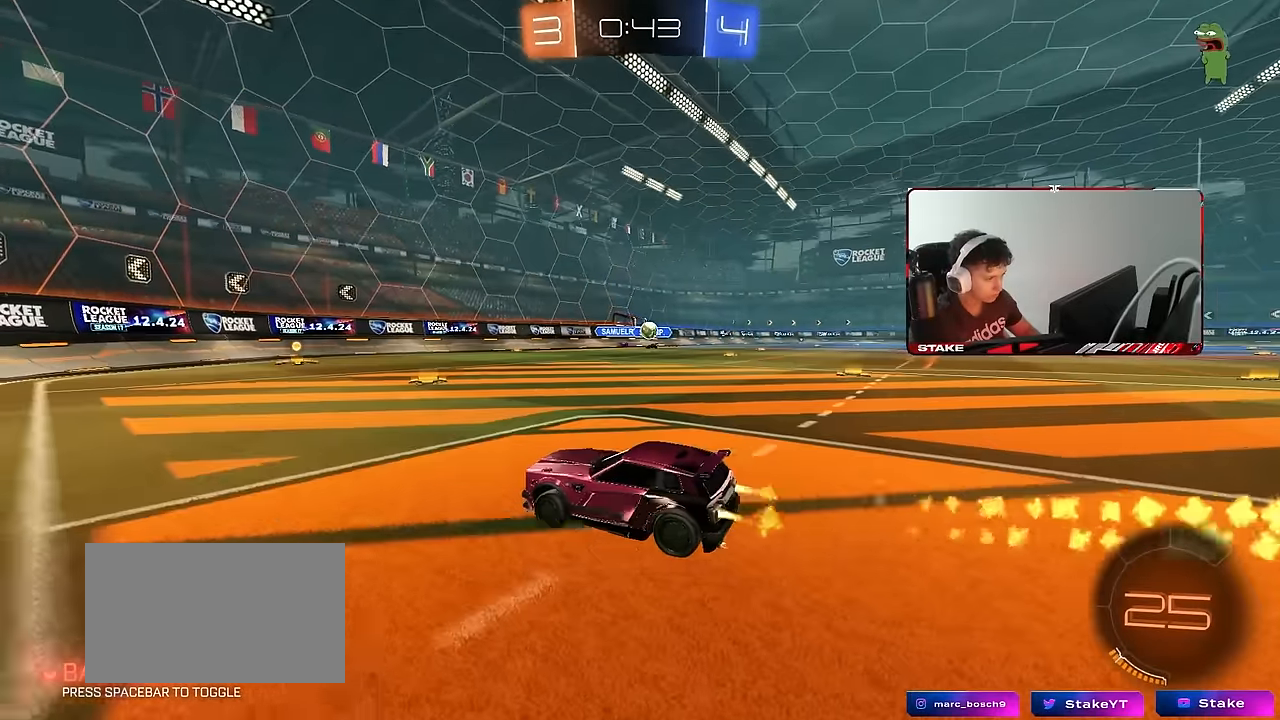
{"keys": ["w"], "mouse": ["left"], "events": [[83, "mouse_left", "up"], [317, "d", "up"], [317, "mouse_left", "down"]]}
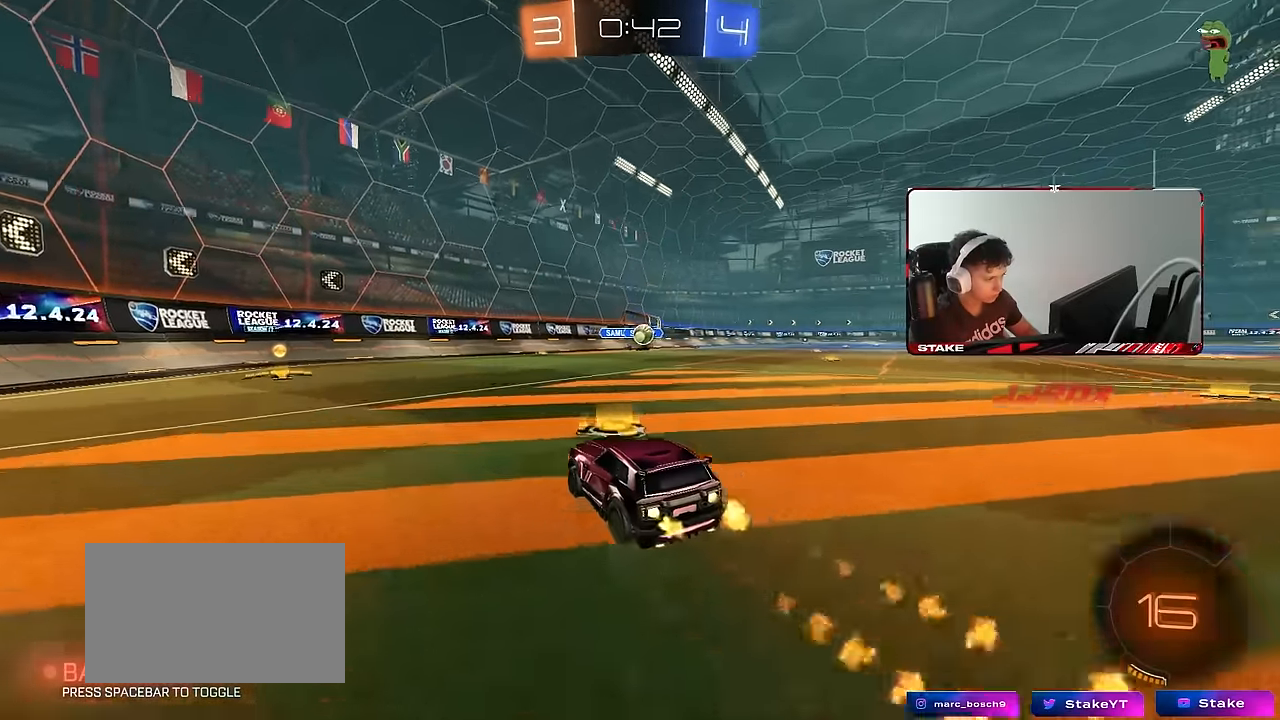
{"keys": ["a", "shift", "w"], "mouse": [], "events": [[150, "a", "down"], [333, "shift", "down"], [383, "mouse_left", "up"]]}
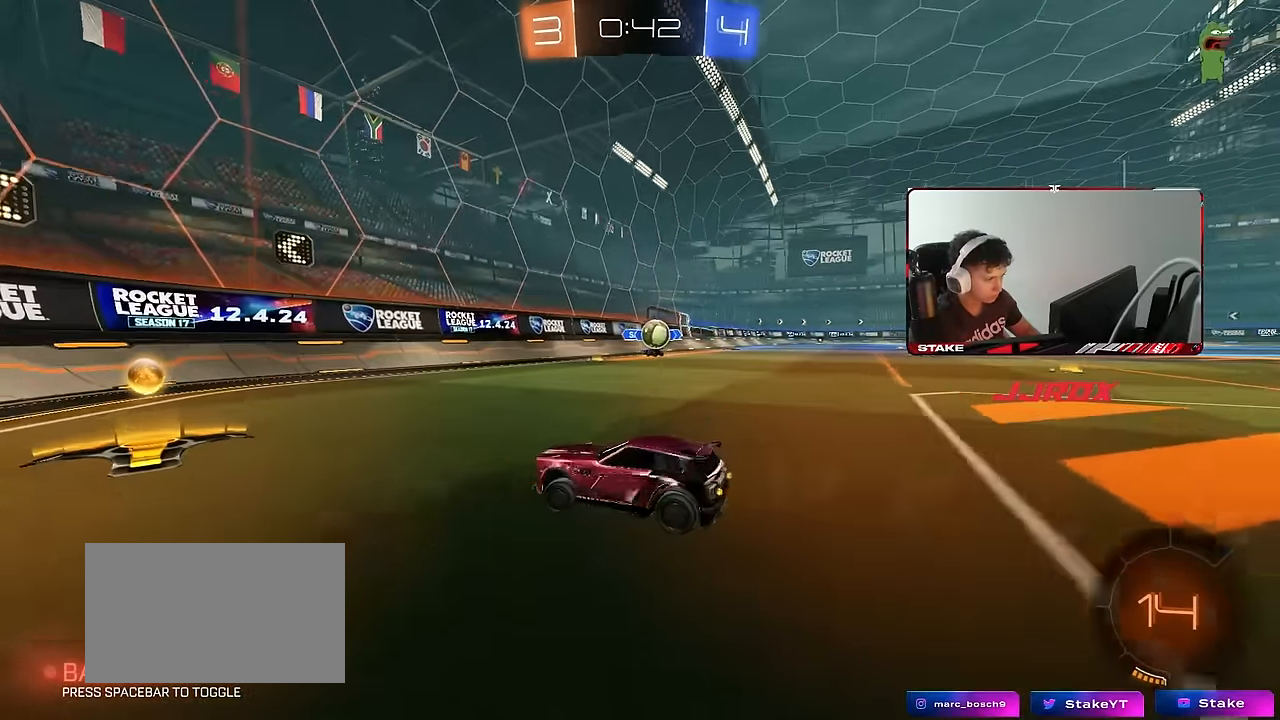
{"keys": ["w"], "mouse": ["left"], "events": [[33, "shift", "up"], [217, "mouse_left", "down"], [450, "a", "up"]]}
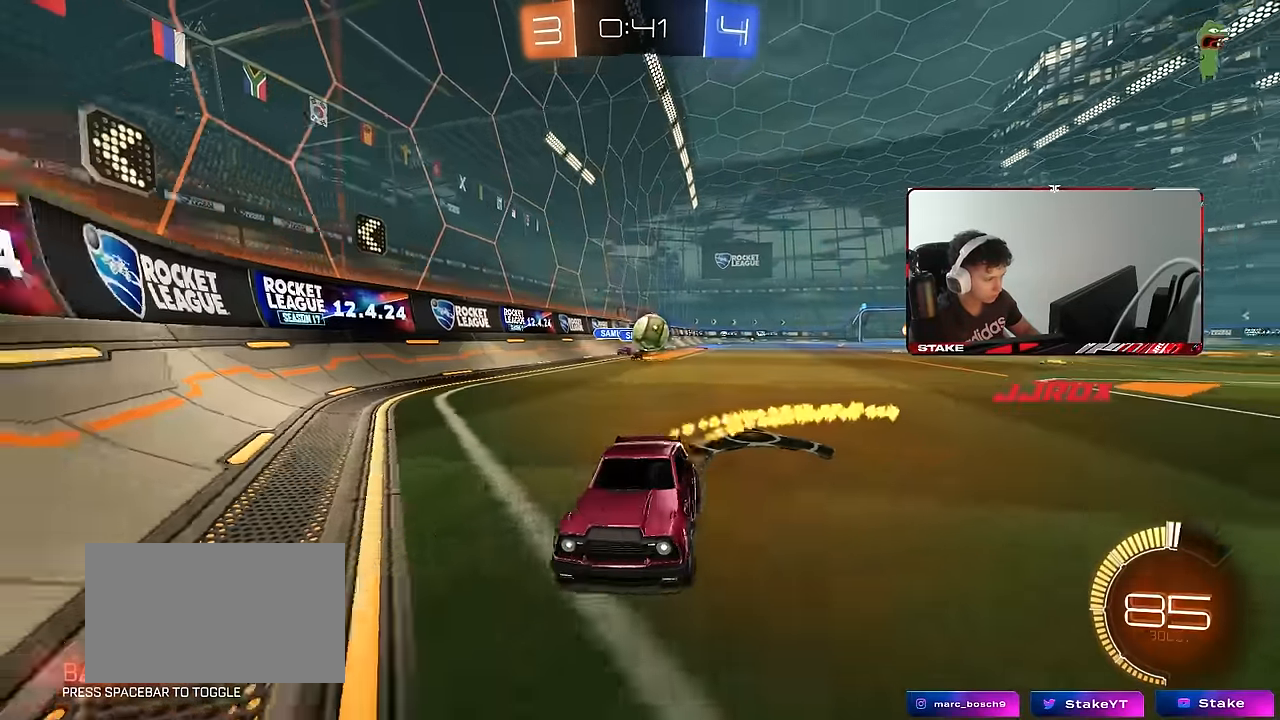
{"keys": ["a", "w"], "mouse": [], "events": [[283, "mouse_left", "up"], [317, "a", "down"], [367, "shift", "down"], [467, "shift", "up"]]}
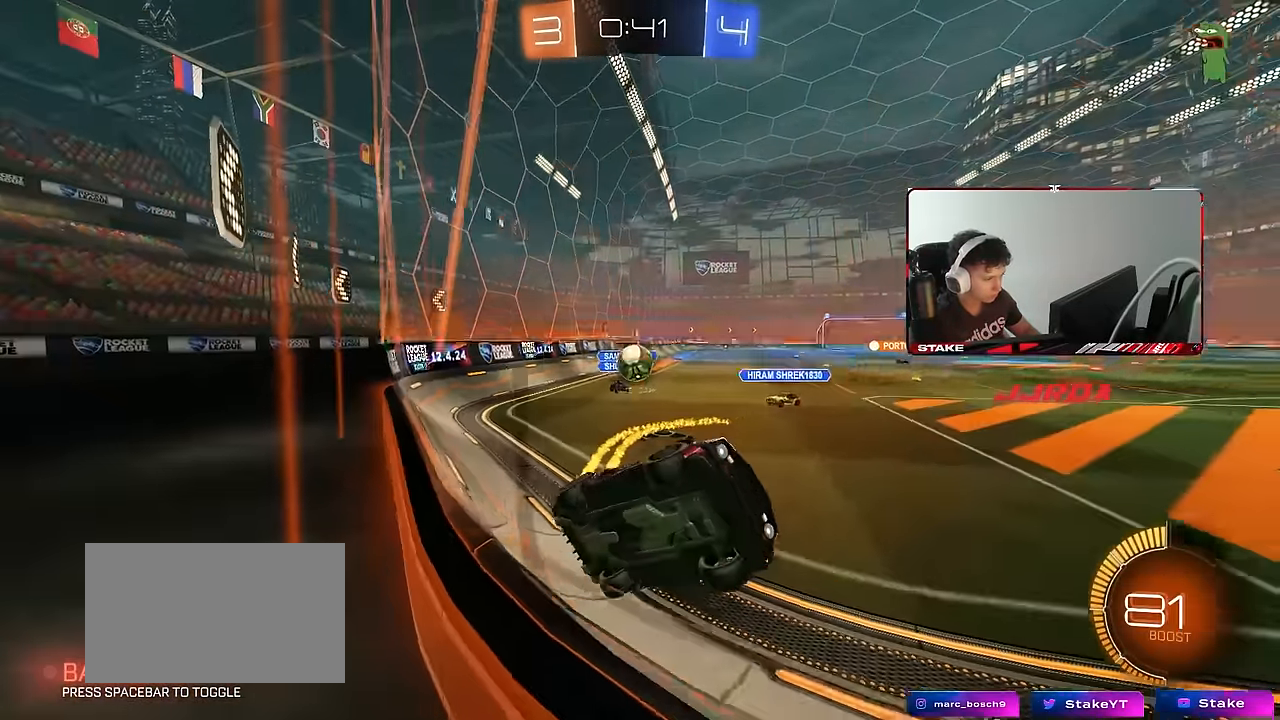
{"keys": ["d", "w"], "mouse": [], "events": [[300, "a", "up"], [333, "d", "down"]]}
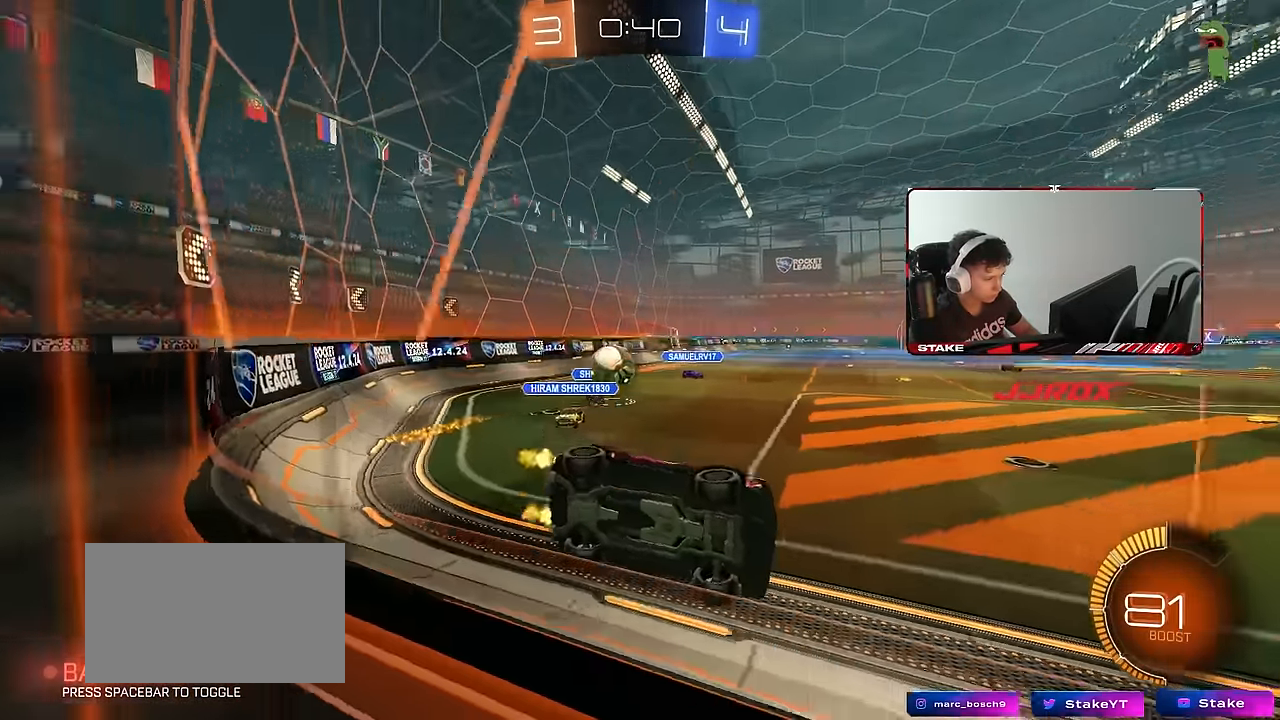
{"keys": ["a", "w"], "mouse": ["left"], "events": [[117, "s", "down"], [117, "w", "up"], [267, "d", "up"], [400, "mouse_left", "down"], [400, "s", "up"], [500, "a", "down"], [500, "w", "down"]]}
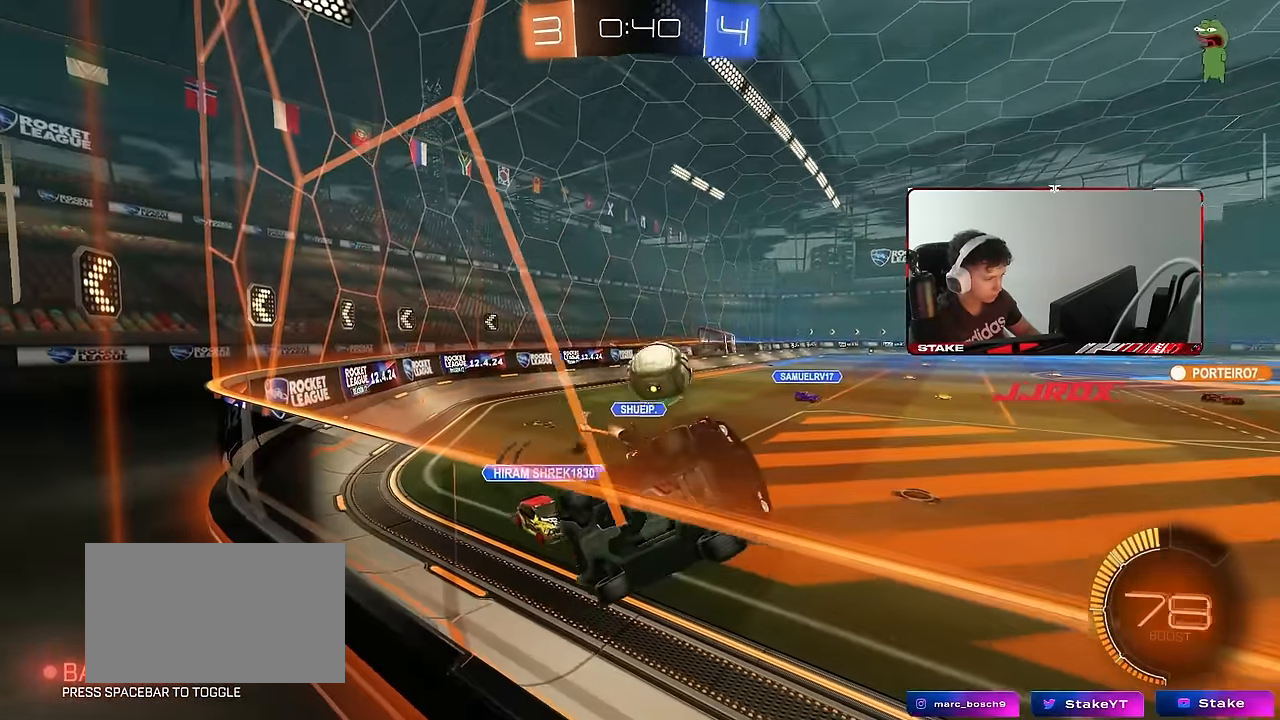
{"keys": ["w"], "mouse": ["left"], "events": [[133, "a", "up"], [283, "a", "down"], [367, "a", "up"]]}
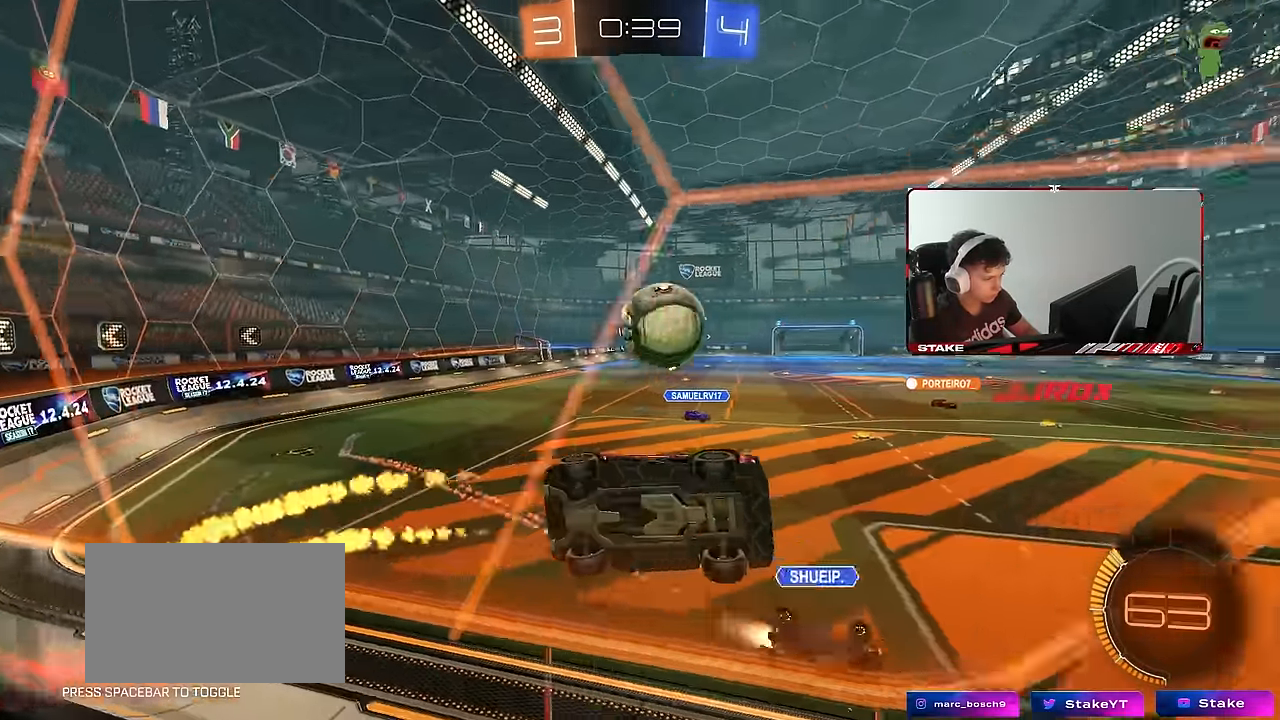
{"keys": [], "mouse": ["left"], "events": [[17, "d", "down"], [17, "mouse_left", "up"], [100, "mouse_right", "down"], [200, "a", "down"], [200, "d", "up"], [200, "s", "down"], [200, "shift", "down"], [200, "w", "up"], [333, "mouse_right", "up"], [383, "d", "down"], [433, "mouse_left", "down"], [483, "a", "up"], [483, "d", "up"], [483, "s", "up"], [483, "shift", "up"]]}
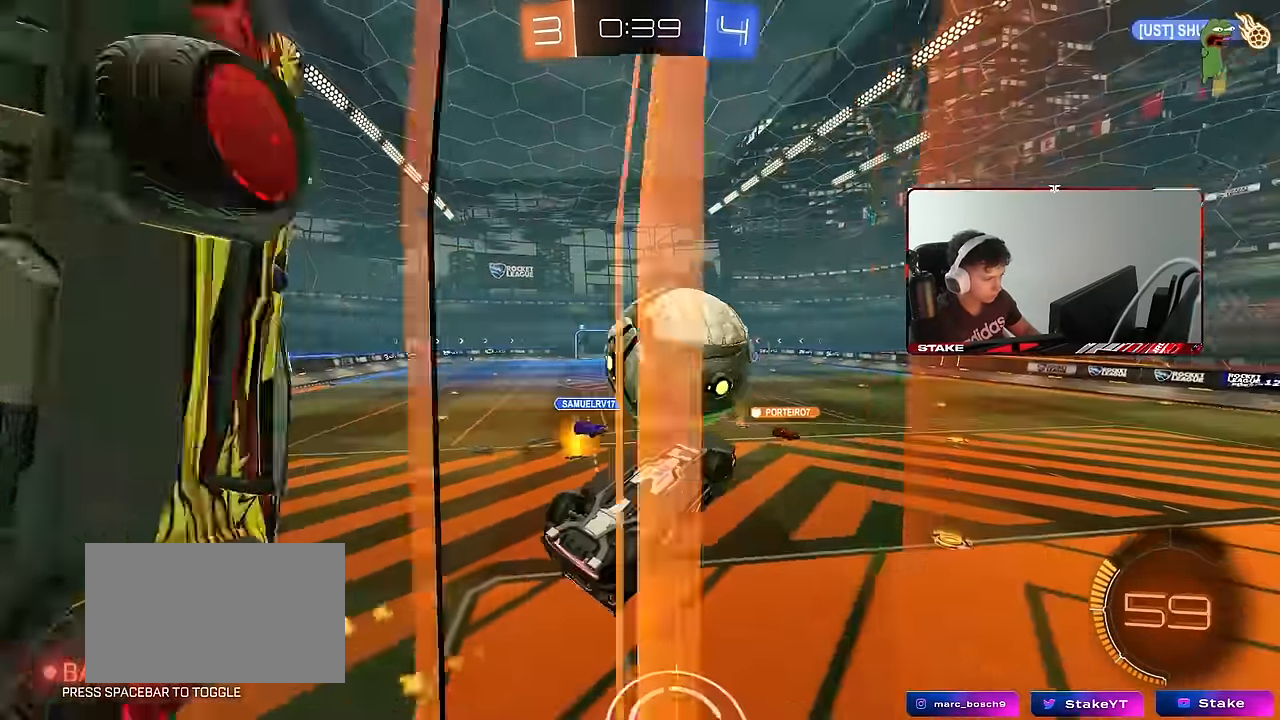
{"keys": ["d", "s"], "mouse": [], "events": [[67, "w", "down"], [117, "mouse_right", "down"], [117, "shift", "down"], [217, "d", "down"], [217, "mouse_left", "up"], [217, "s", "down"], [217, "w", "up"], [267, "mouse_right", "up"], [500, "shift", "up"]]}
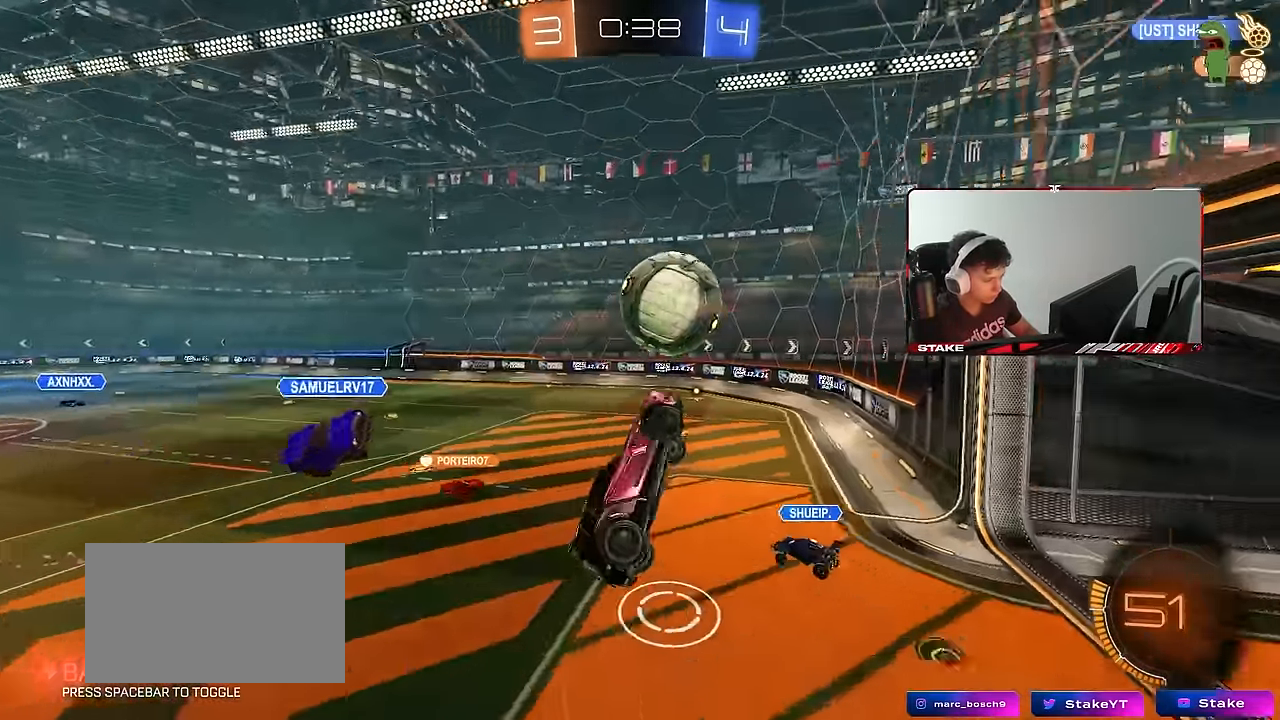
{"keys": ["a"], "mouse": ["left"], "events": [[183, "d", "up"], [183, "s", "up"], [283, "a", "down"], [317, "w", "down"], [467, "mouse_left", "down"], [467, "w", "up"]]}
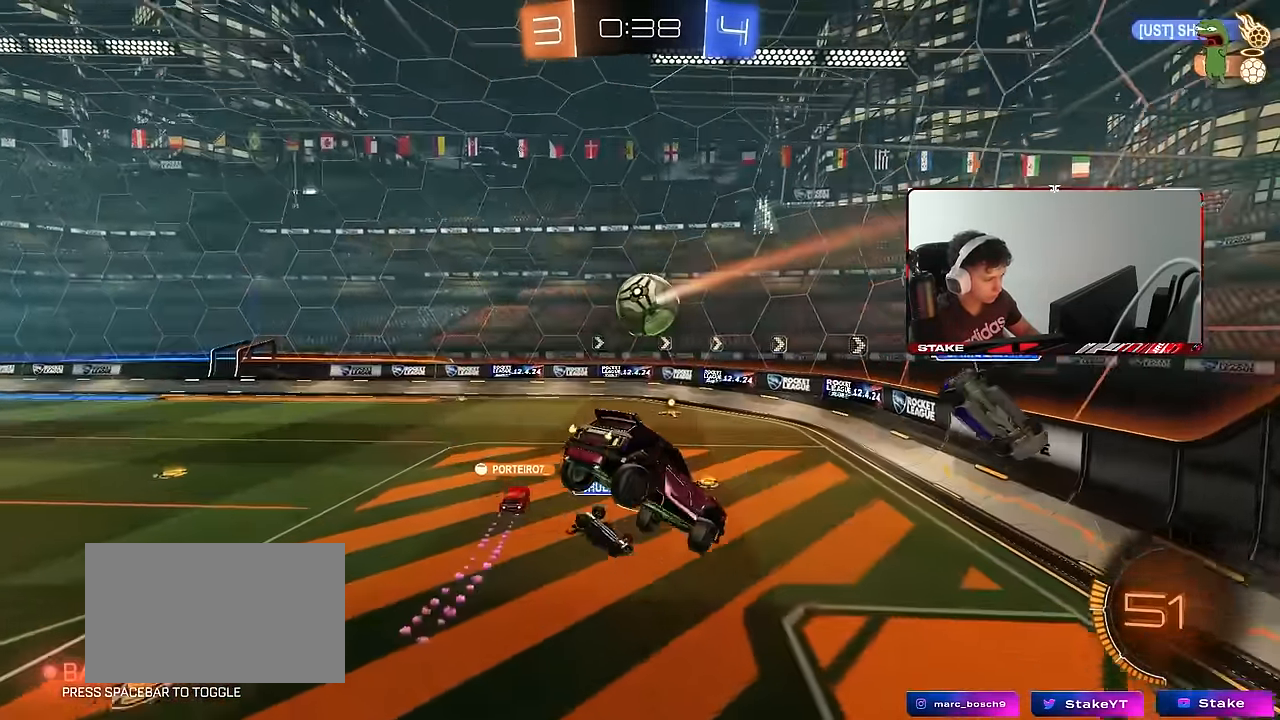
{"keys": ["d", "s"], "mouse": ["left"], "events": [[67, "a", "up"], [67, "s", "down"], [100, "d", "down"], [150, "d", "up"], [200, "a", "down"], [200, "shift", "down"], [250, "mouse_left", "up"], [300, "shift", "up"], [333, "a", "up"], [333, "d", "down"], [333, "mouse_left", "down"]]}
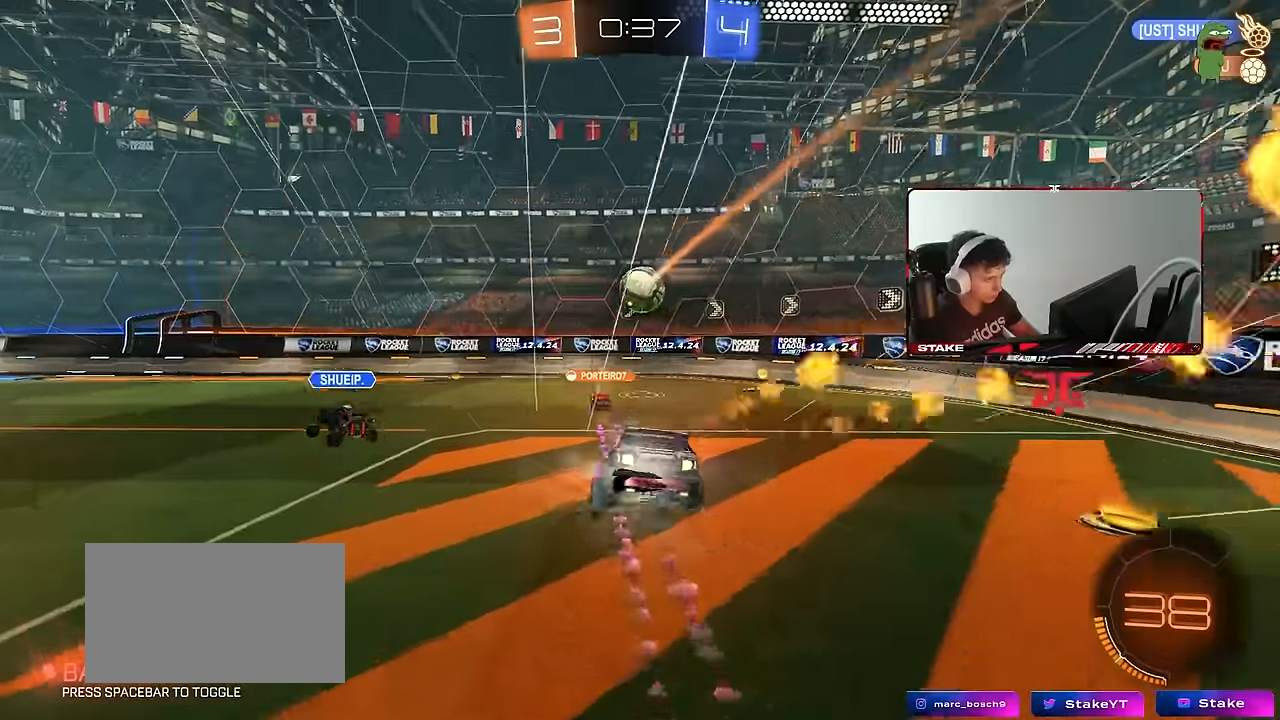
{"keys": ["d", "w"], "mouse": ["left"], "events": [[33, "s", "up"], [117, "w", "down"], [350, "space", "down"], [500, "space", "up"]]}
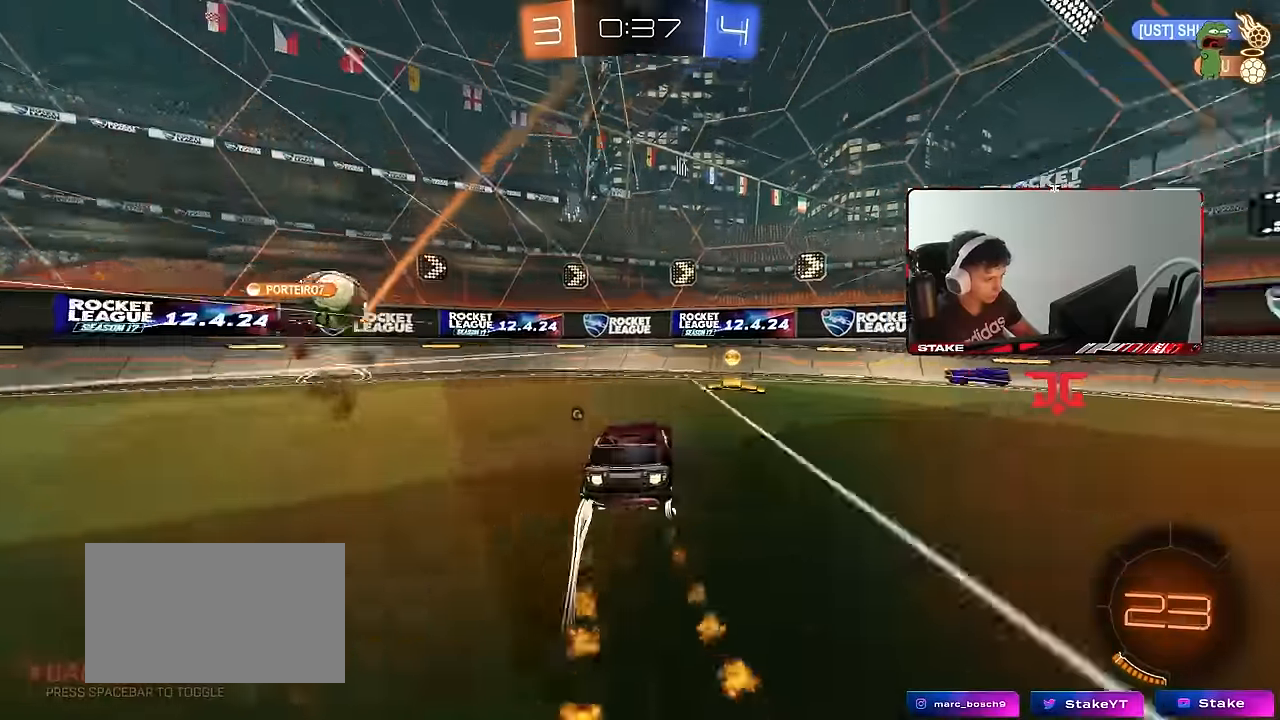
{"keys": ["d", "w"], "mouse": [], "events": [[50, "shift", "down"], [133, "shift", "up"], [133, "space", "down"], [283, "space", "up"], [367, "mouse_left", "up"]]}
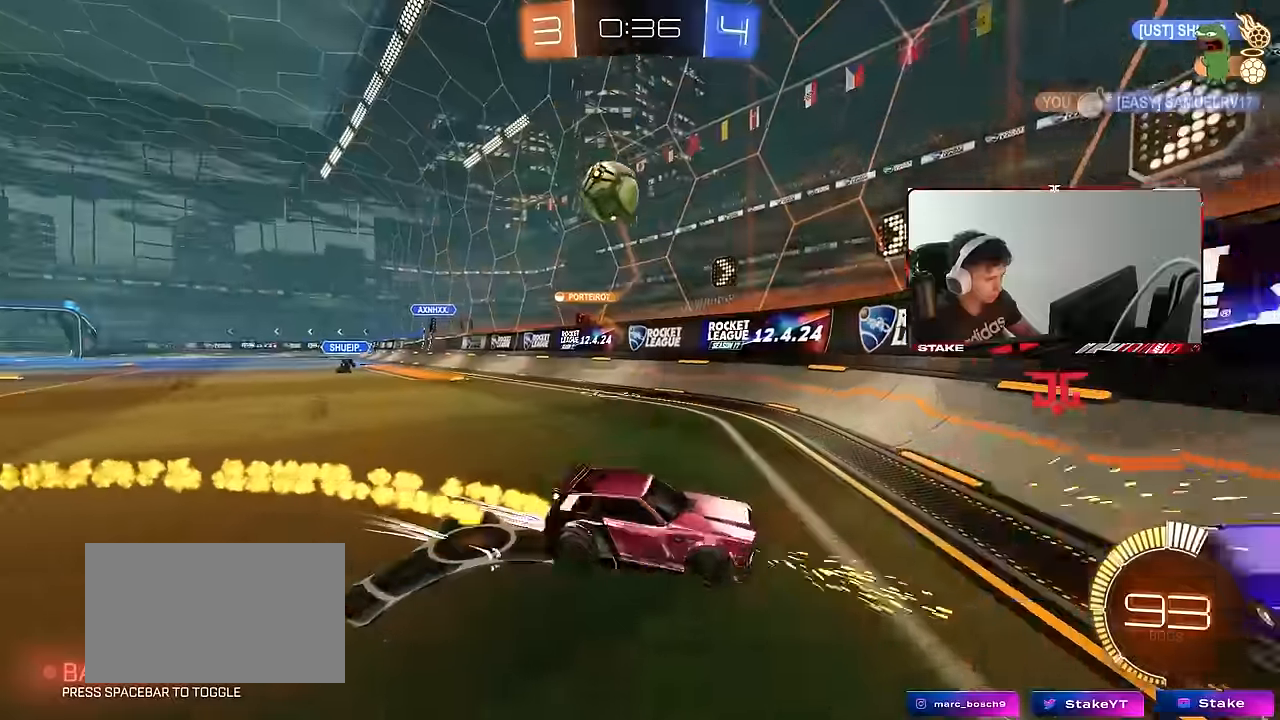
{"keys": ["d", "s"], "mouse": [], "events": [[250, "w", "up"], [350, "d", "up"], [350, "s", "down"], [383, "d", "down"]]}
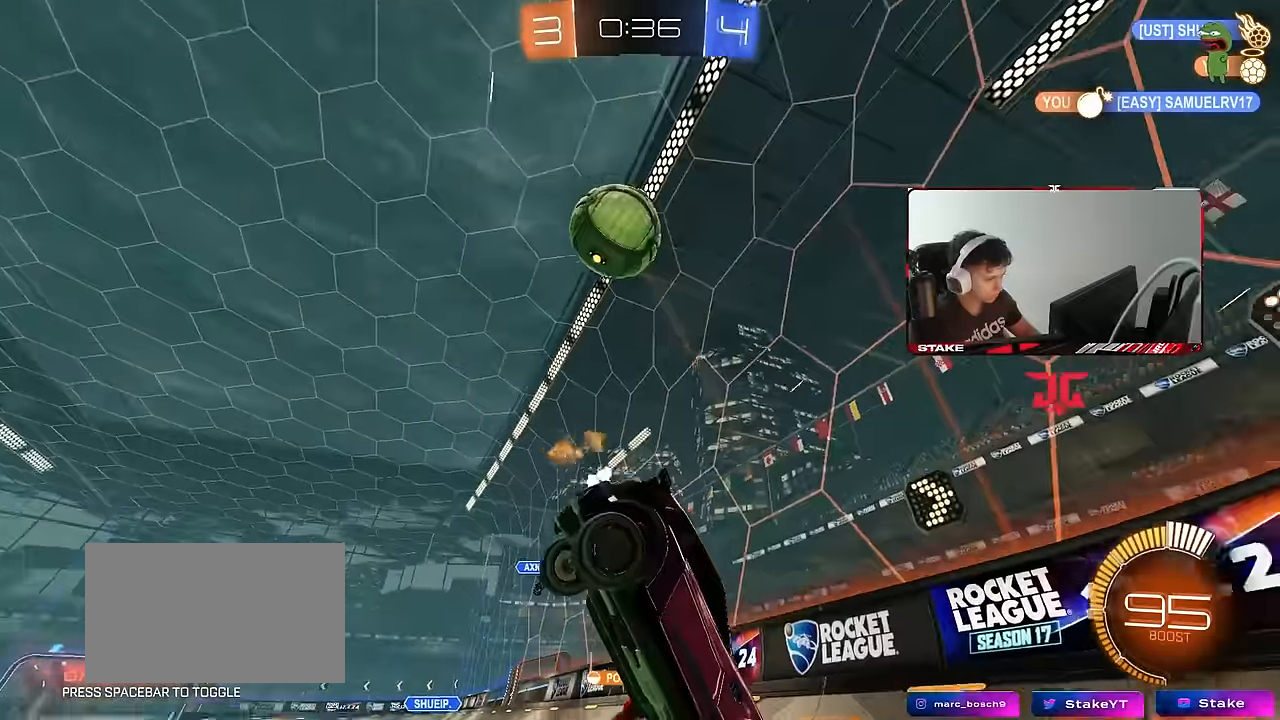
{"keys": ["d", "w"], "mouse": ["left"], "events": [[117, "mouse_left", "down"], [117, "s", "up"], [267, "w", "down"]]}
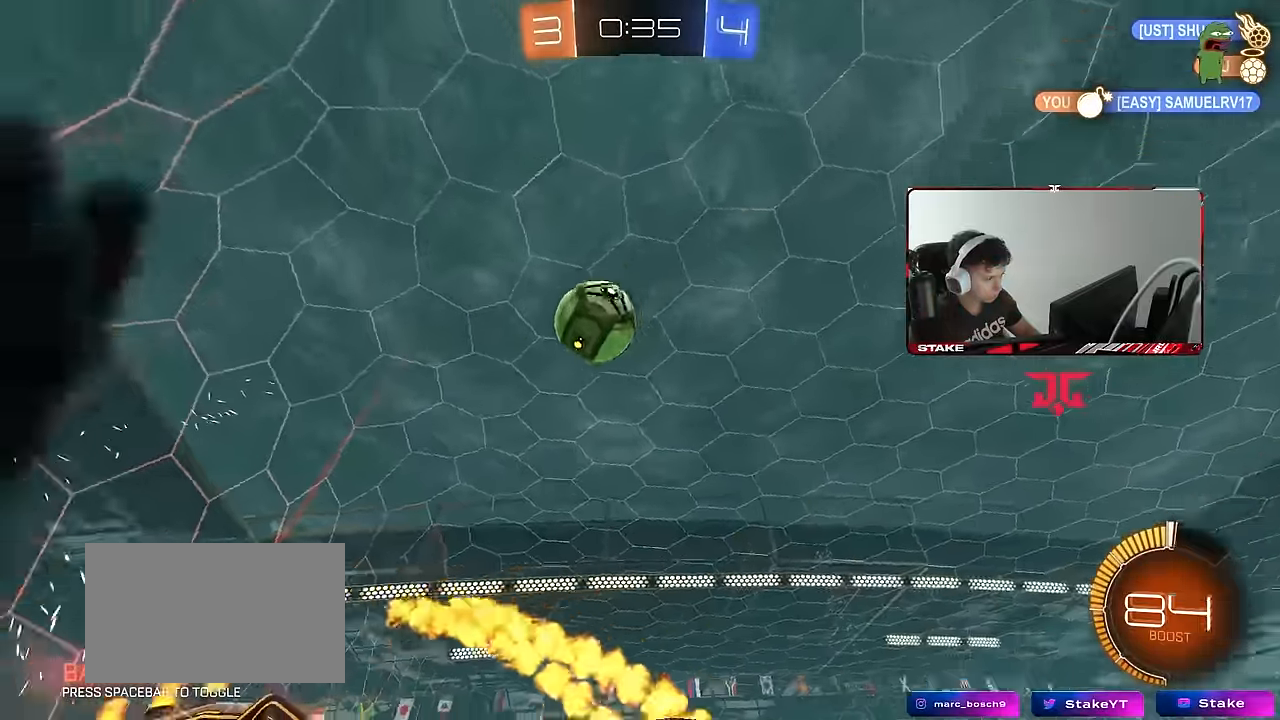
{"keys": ["d", "w"], "mouse": ["left"], "events": [[83, "shift", "down"], [133, "shift", "up"]]}
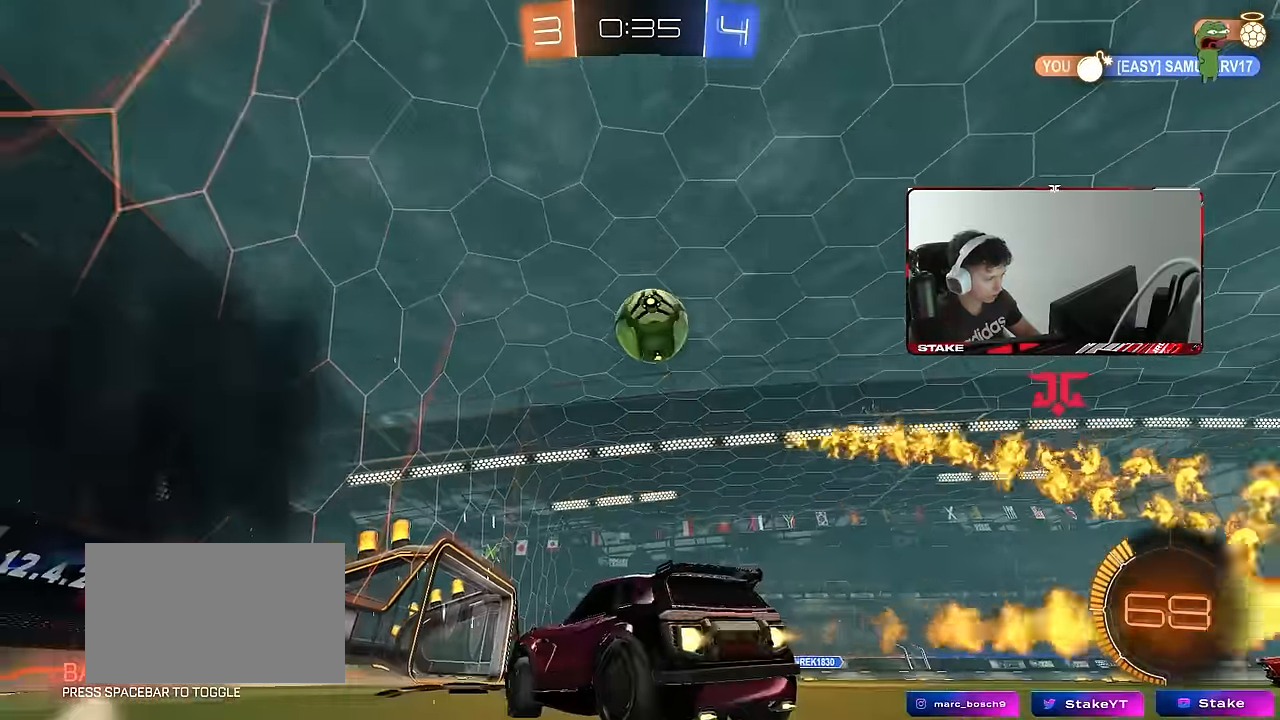
{"keys": ["a", "s", "shift"], "mouse": ["left", "right"], "events": [[67, "d", "up"], [200, "d", "down"], [333, "mouse_right", "down"], [333, "w", "up"], [383, "a", "down"], [383, "d", "up"], [383, "s", "down"], [433, "shift", "down"]]}
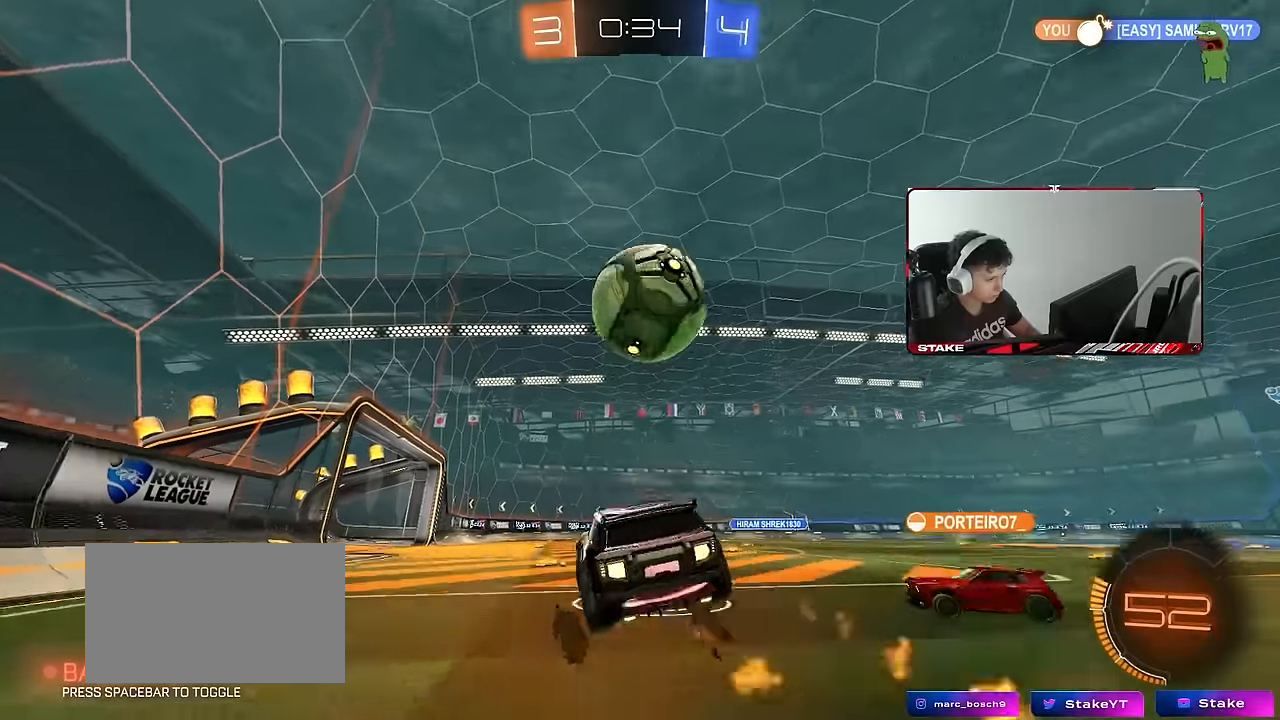
{"keys": ["d", "s", "shift"], "mouse": ["left"], "events": [[33, "s", "up"], [83, "a", "up"], [83, "mouse_right", "up"], [167, "d", "down"], [167, "mouse_right", "down"], [167, "w", "down"], [317, "s", "down"], [317, "w", "up"], [400, "mouse_right", "up"]]}
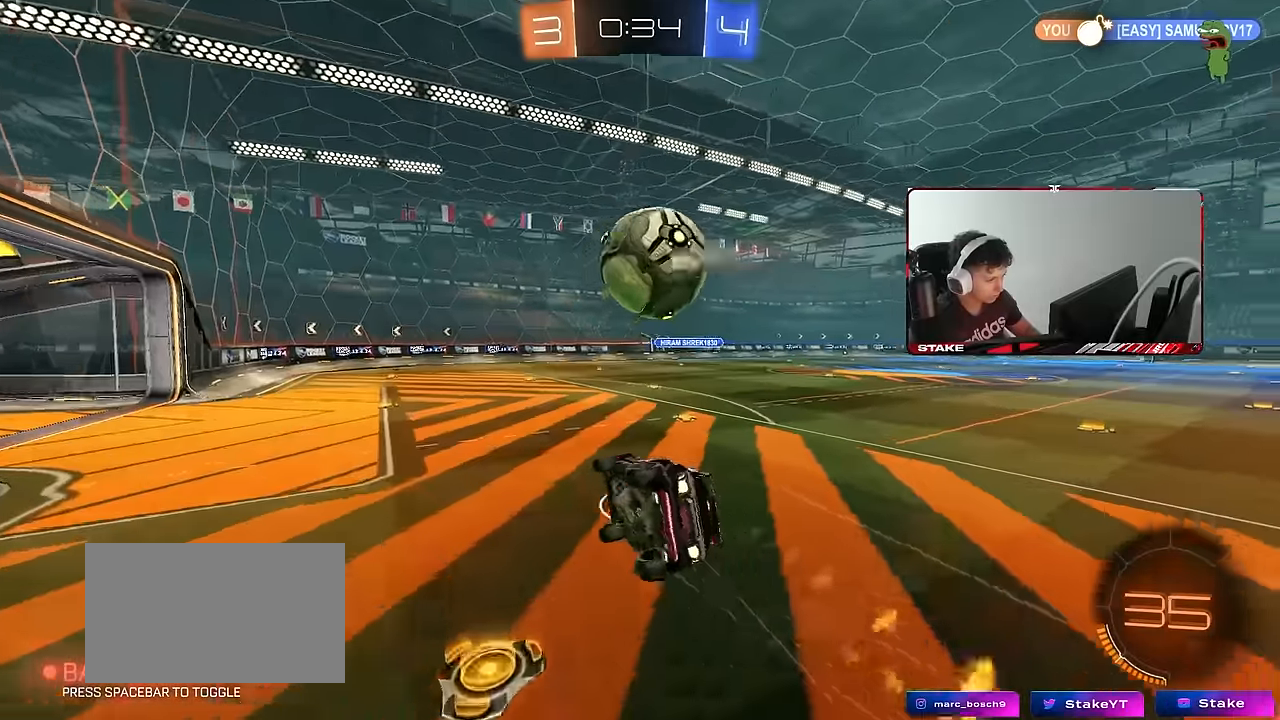
{"keys": ["d", "s", "shift"], "mouse": [], "events": [[83, "s", "up"], [83, "shift", "up"], [133, "mouse_left", "up"], [133, "s", "down"], [233, "shift", "down"], [233, "space", "down"], [367, "space", "up"]]}